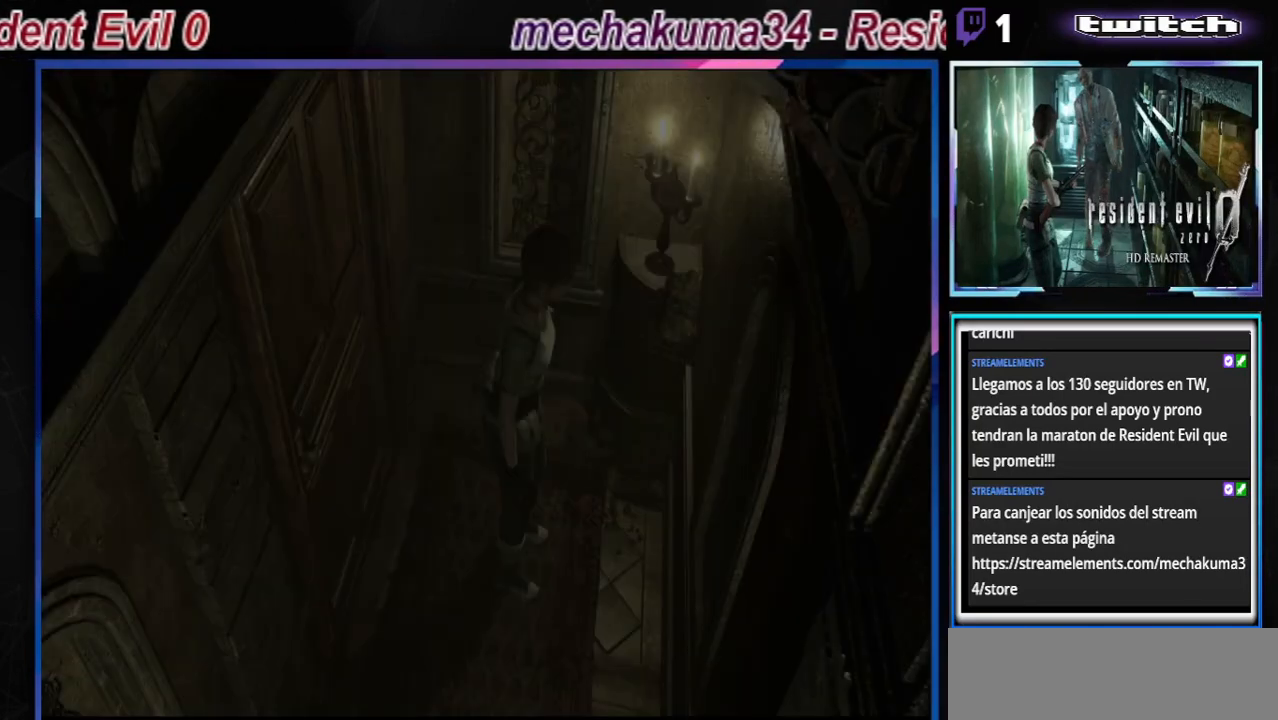
Gameplay with a controller (Xbox layout); each line is a JSON object with the inputs held at the frame after it. "events" lists button and stick changes between this image and that frame as [ms after this image, input, new state], when the widget could be followed in between. Not read: L3 R3 right_stick.
{"buttons": [], "left_stick": "right", "events": [[400, "left_stick", "right"]]}
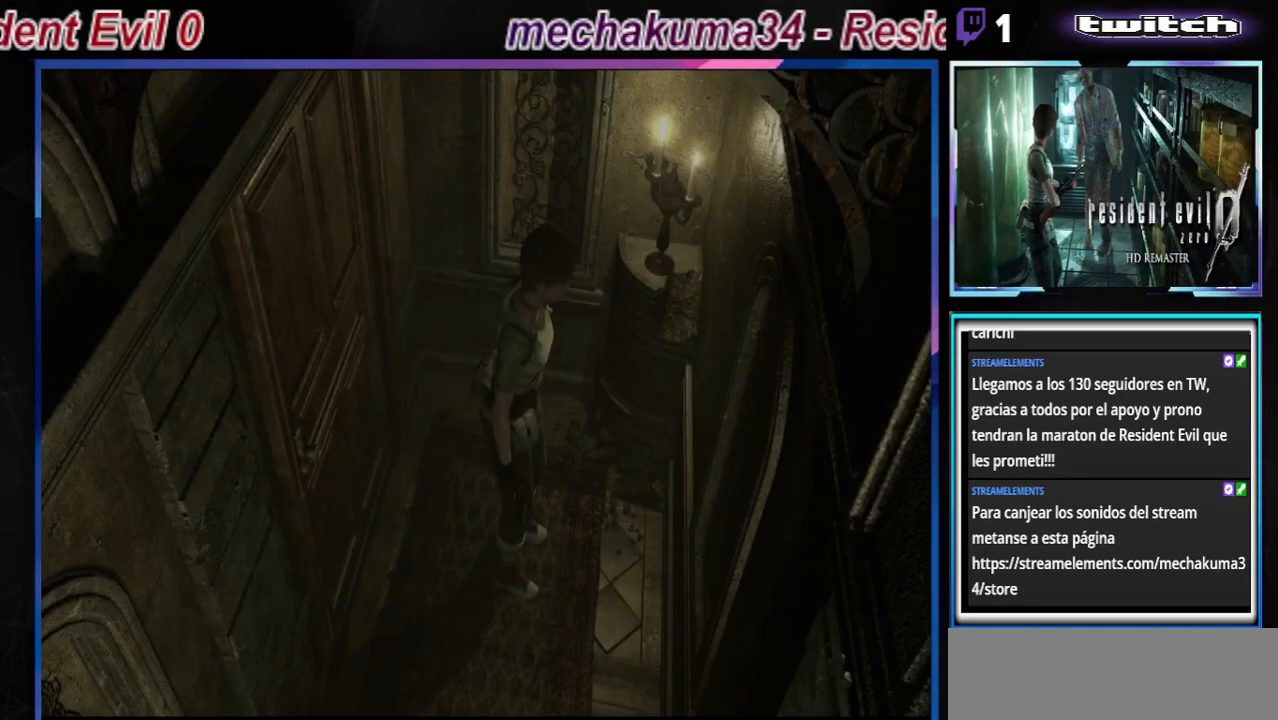
{"buttons": ["B"], "left_stick": "right", "events": [[33, "B", "down"]]}
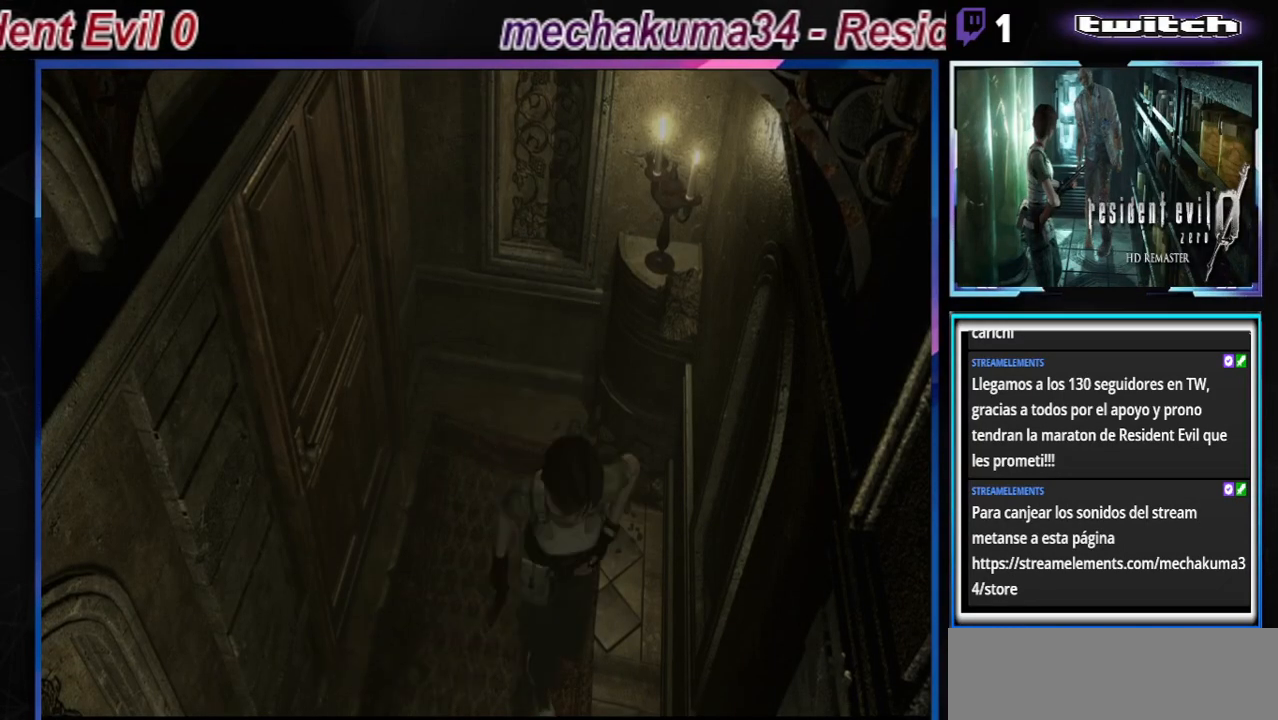
{"buttons": ["B"], "left_stick": "up", "events": [[33, "left_stick", "up-right"], [300, "left_stick", "up"]]}
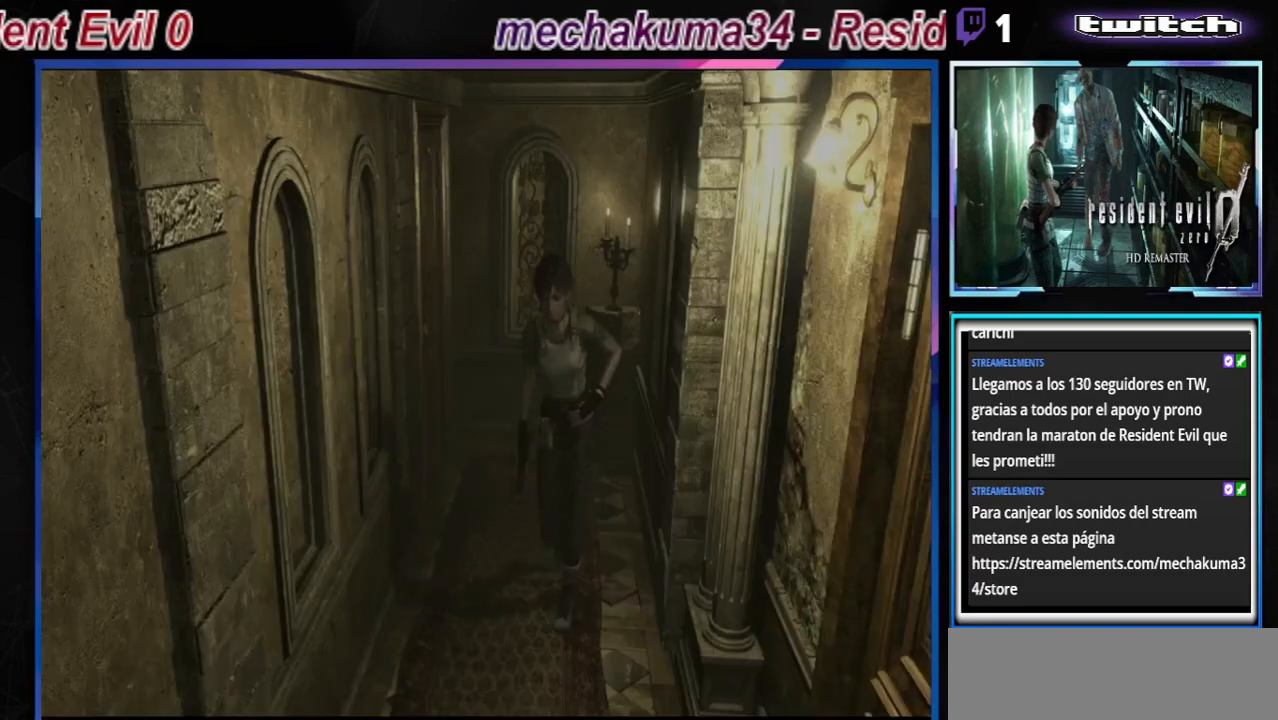
{"buttons": ["B"], "left_stick": "up-left", "events": [[500, "left_stick", "up-left"]]}
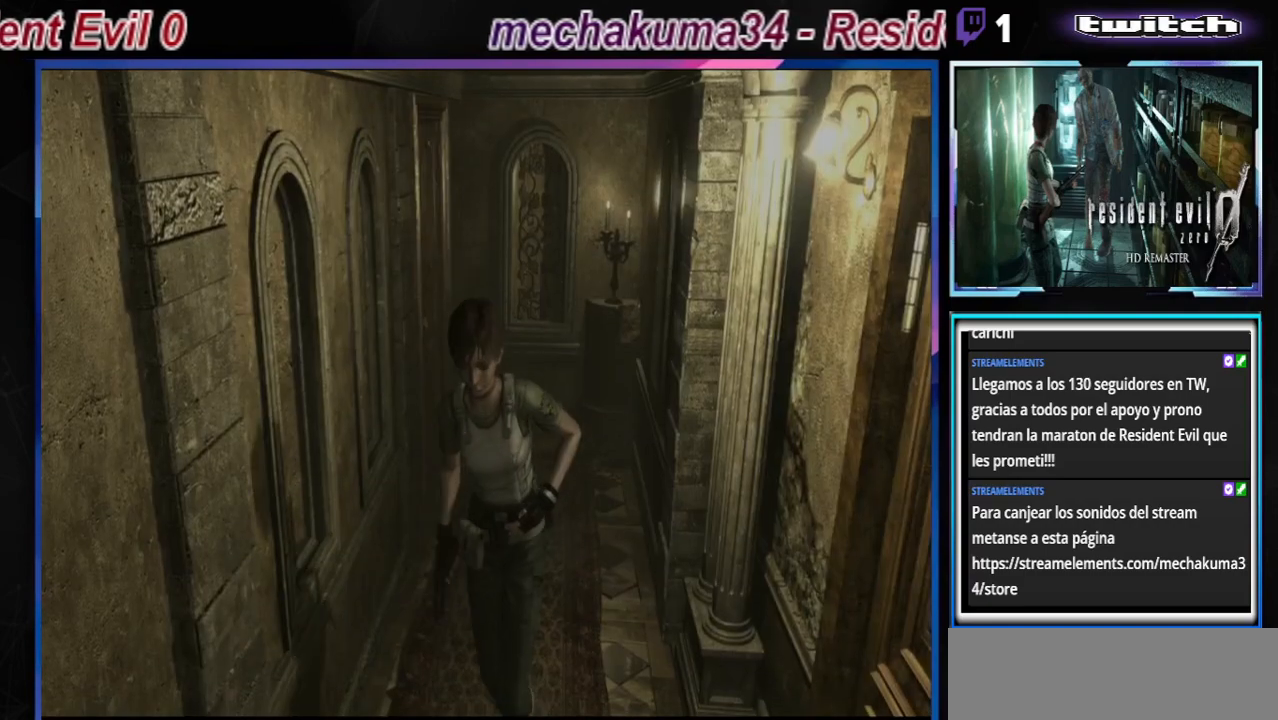
{"buttons": ["B"], "left_stick": "up", "events": [[233, "left_stick", "up"]]}
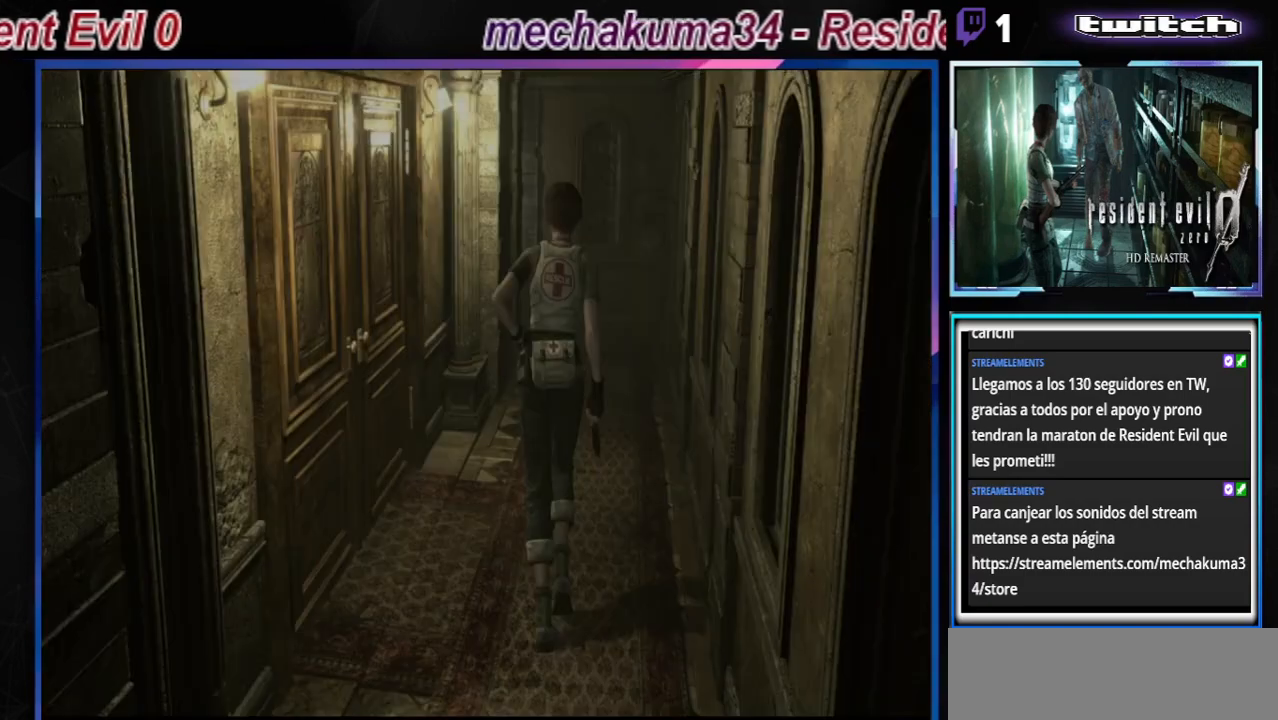
{"buttons": ["B"], "left_stick": "up", "events": []}
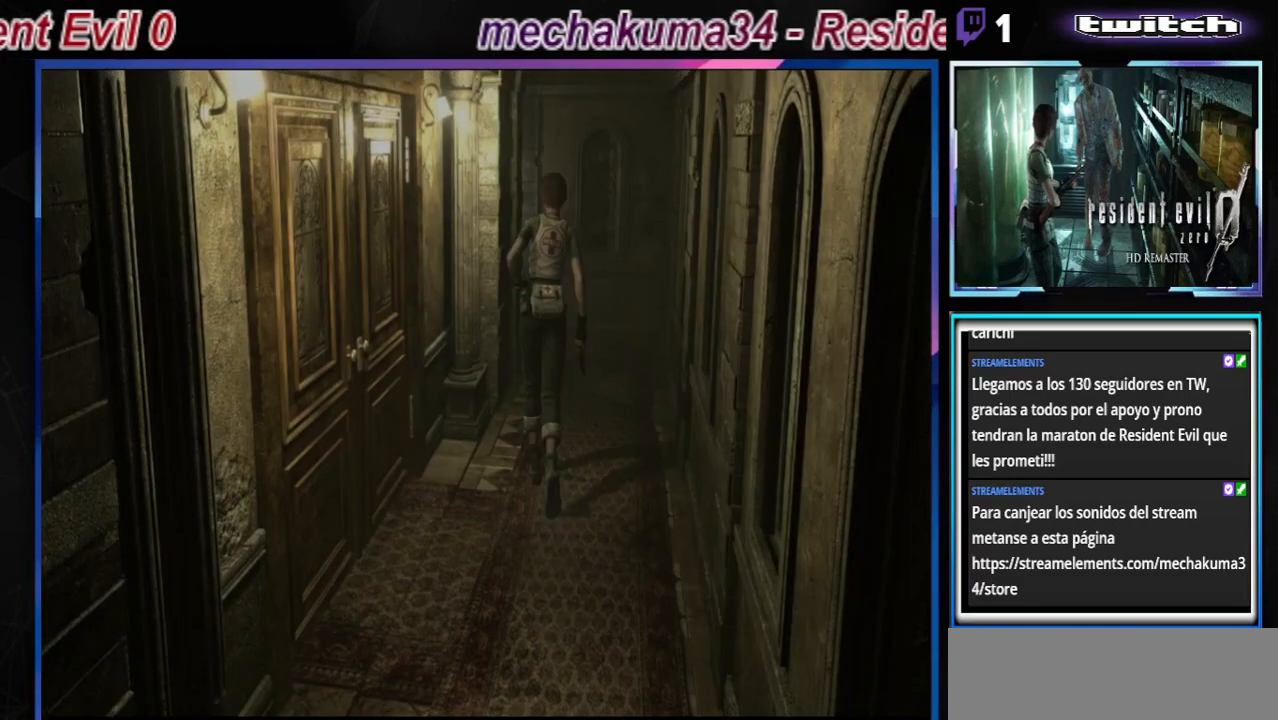
{"buttons": ["B"], "left_stick": "up", "events": []}
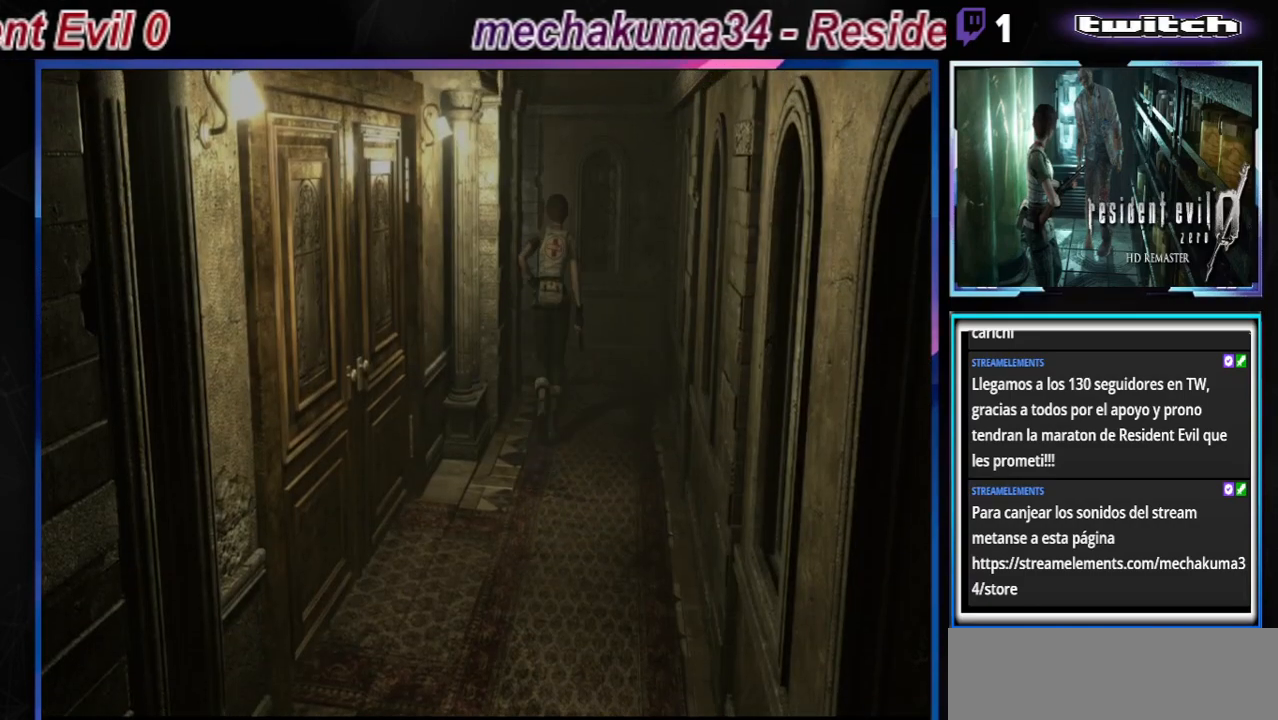
{"buttons": ["B"], "left_stick": "up-left", "events": [[367, "left_stick", "up-left"]]}
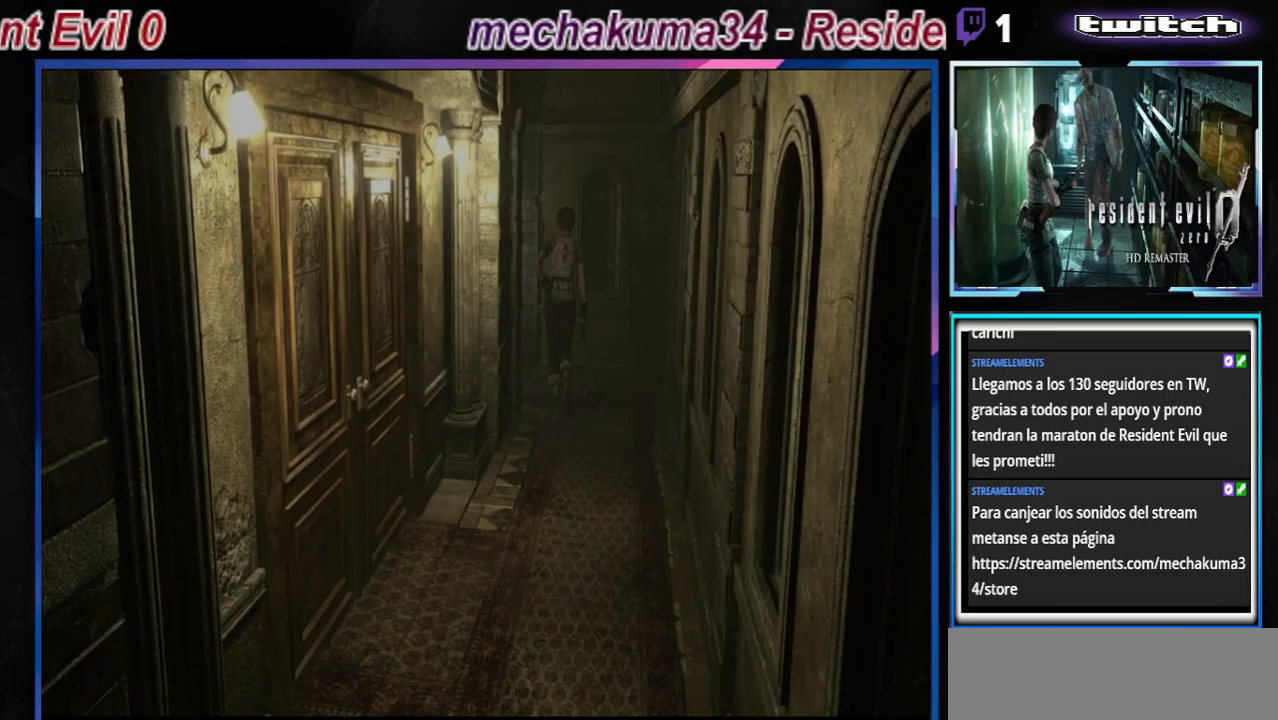
{"buttons": ["B"], "left_stick": "up-left", "events": []}
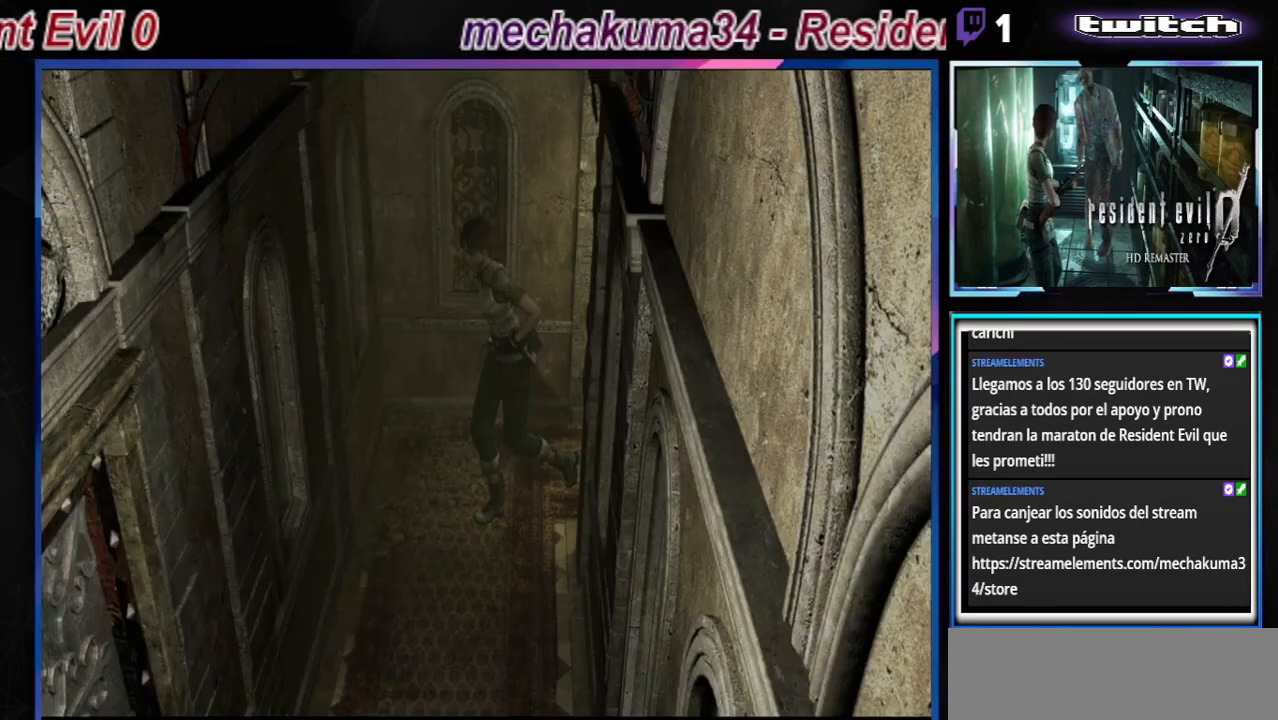
{"buttons": ["B"], "left_stick": "up", "events": [[100, "left_stick", "up"]]}
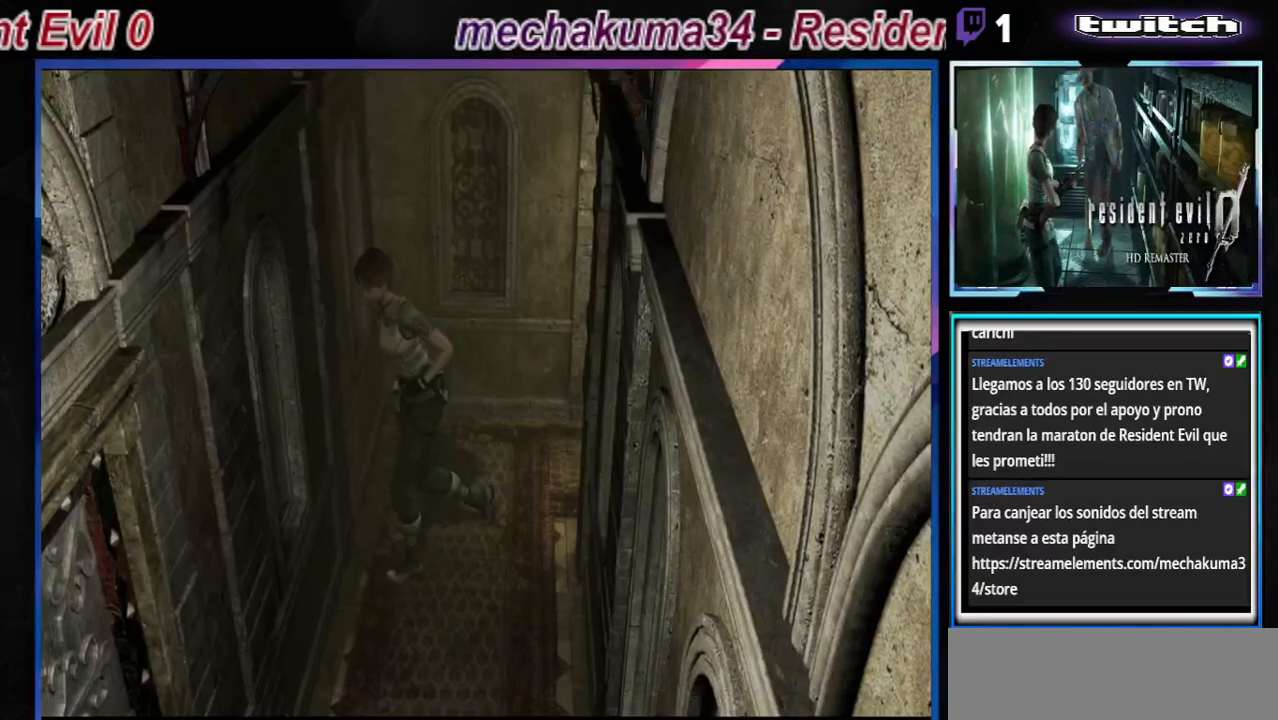
{"buttons": ["B"], "left_stick": "up-left", "events": [[33, "left_stick", "up-left"]]}
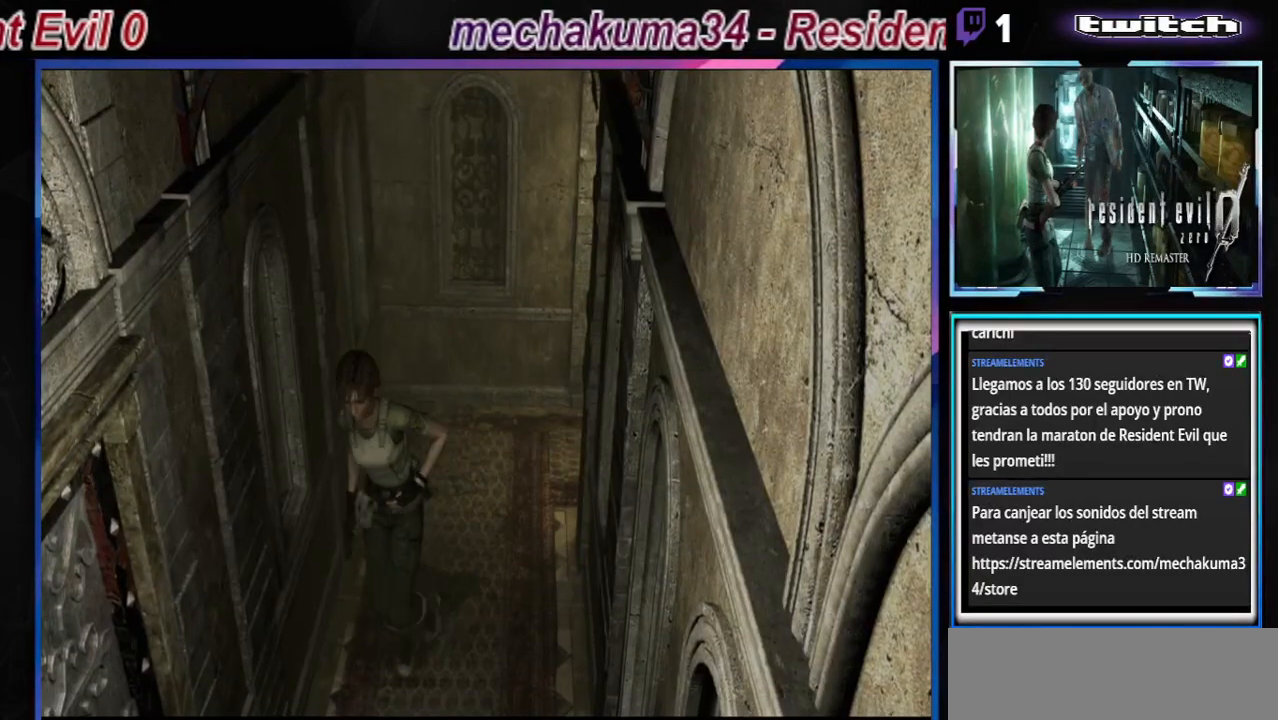
{"buttons": ["A", "B"], "left_stick": "right", "events": [[67, "left_stick", "up"], [400, "A", "down"], [433, "left_stick", "right"]]}
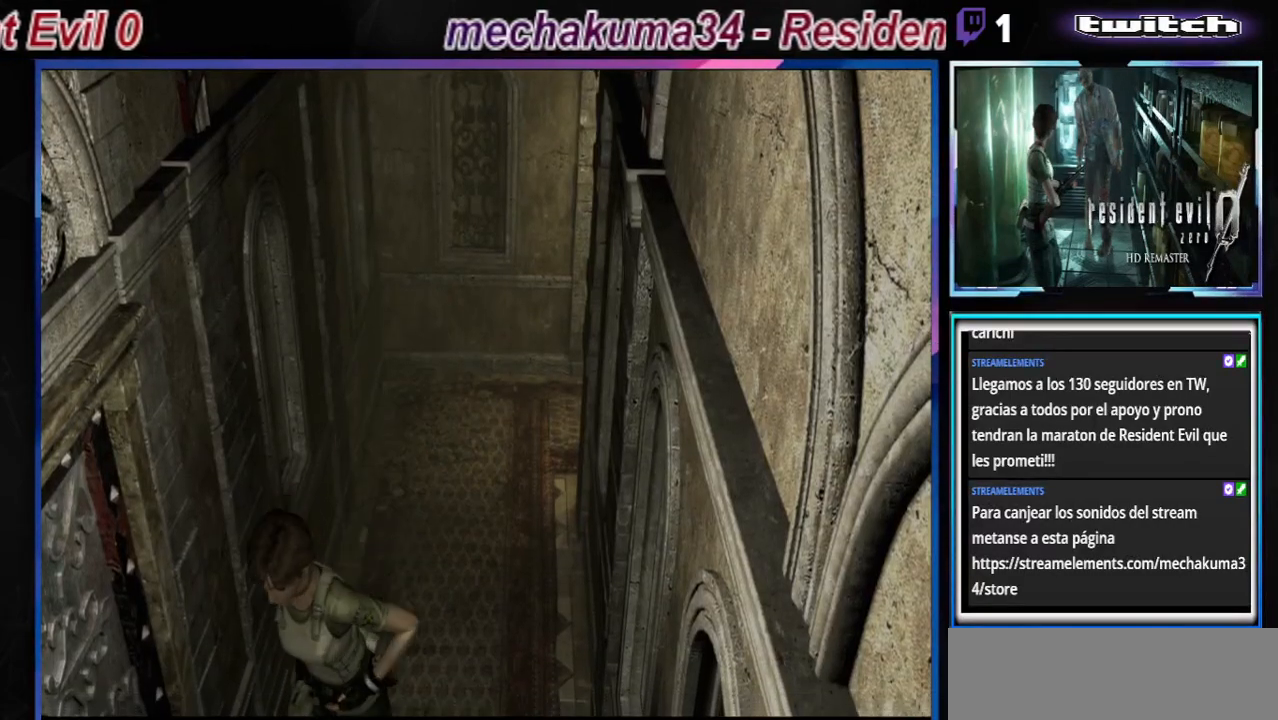
{"buttons": ["A", "B"], "left_stick": "right", "events": [[200, "A", "up"], [233, "A", "down"], [367, "A", "up"], [500, "A", "down"]]}
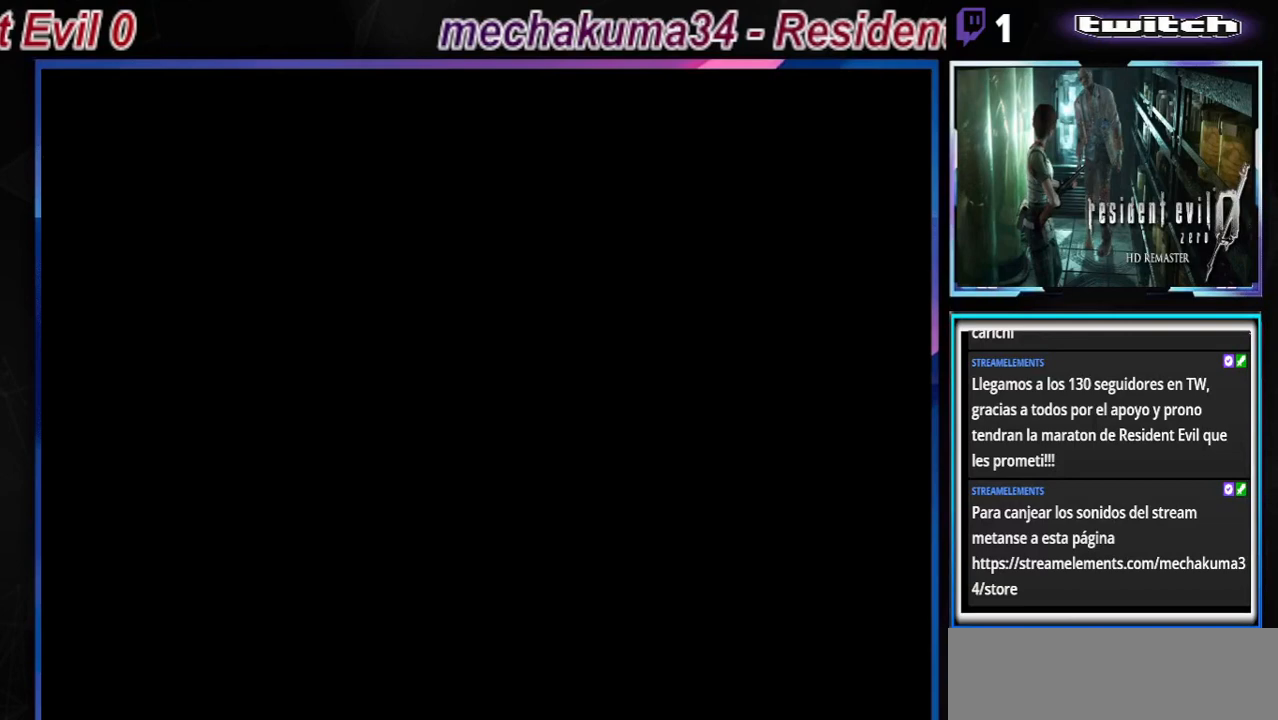
{"buttons": ["B"], "left_stick": "center", "events": [[133, "A", "up"], [133, "left_stick", "center"]]}
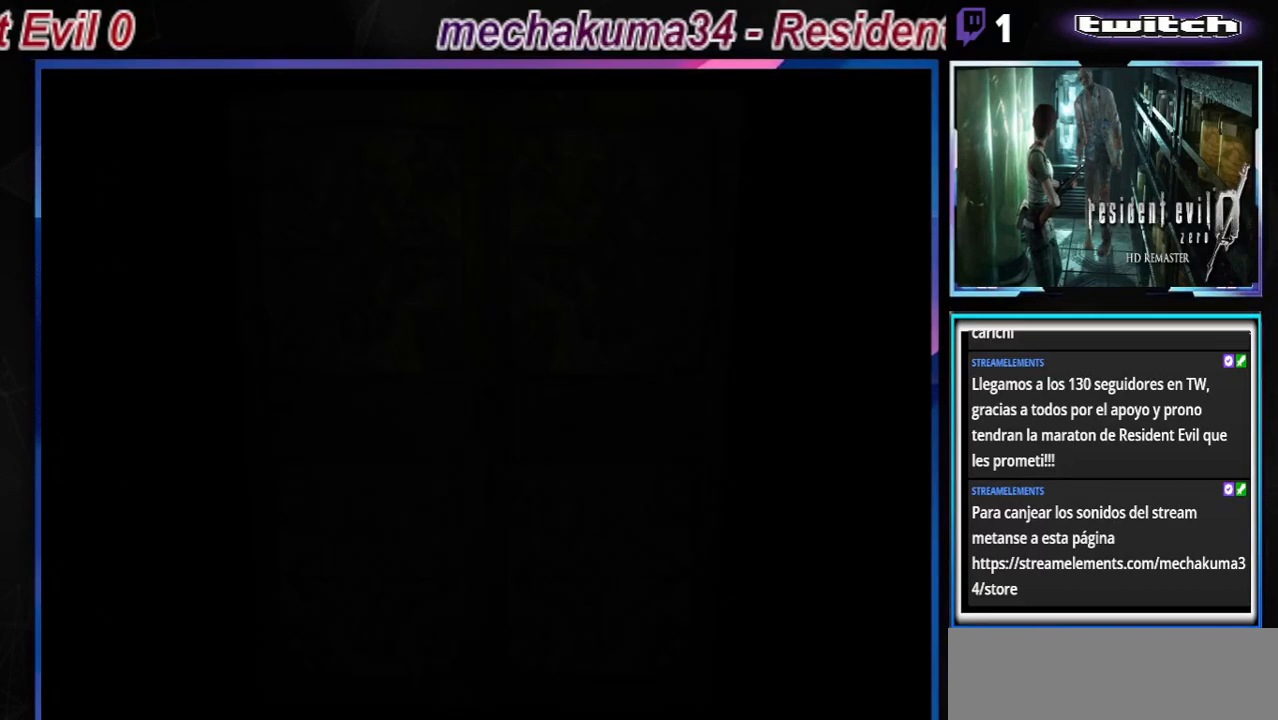
{"buttons": [], "left_stick": "center", "events": [[33, "B", "up"]]}
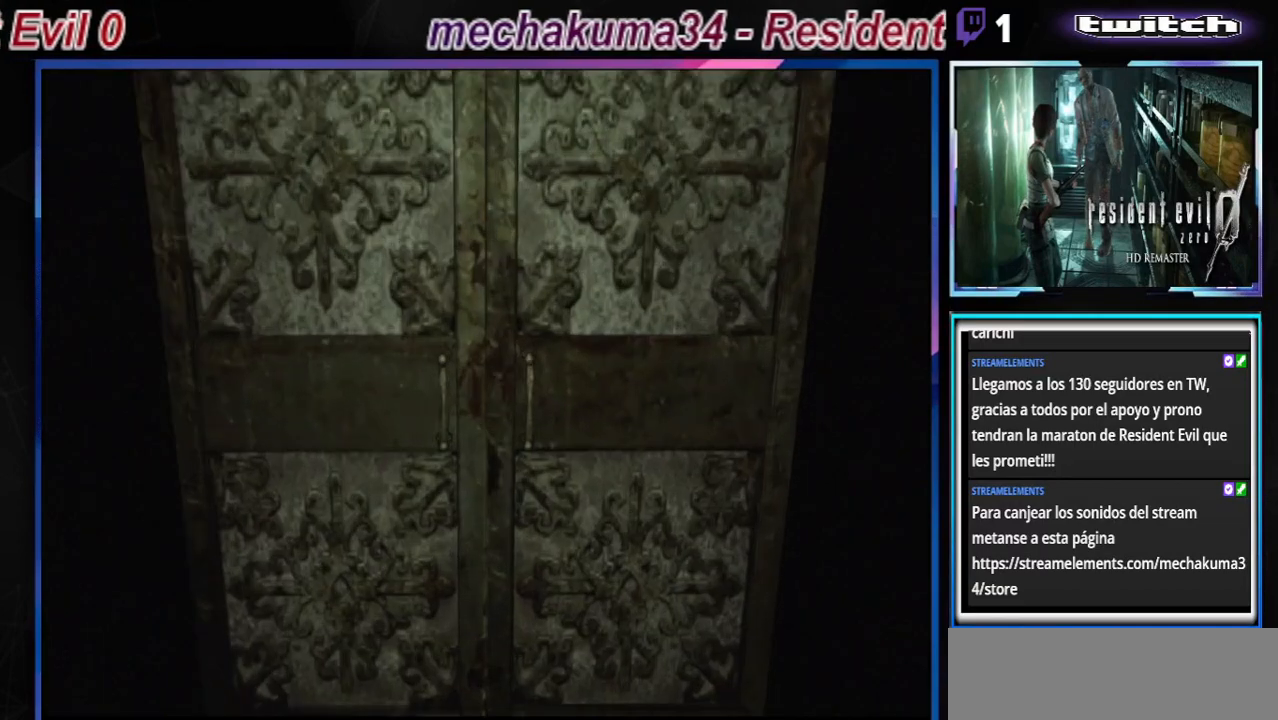
{"buttons": [], "left_stick": "center", "events": []}
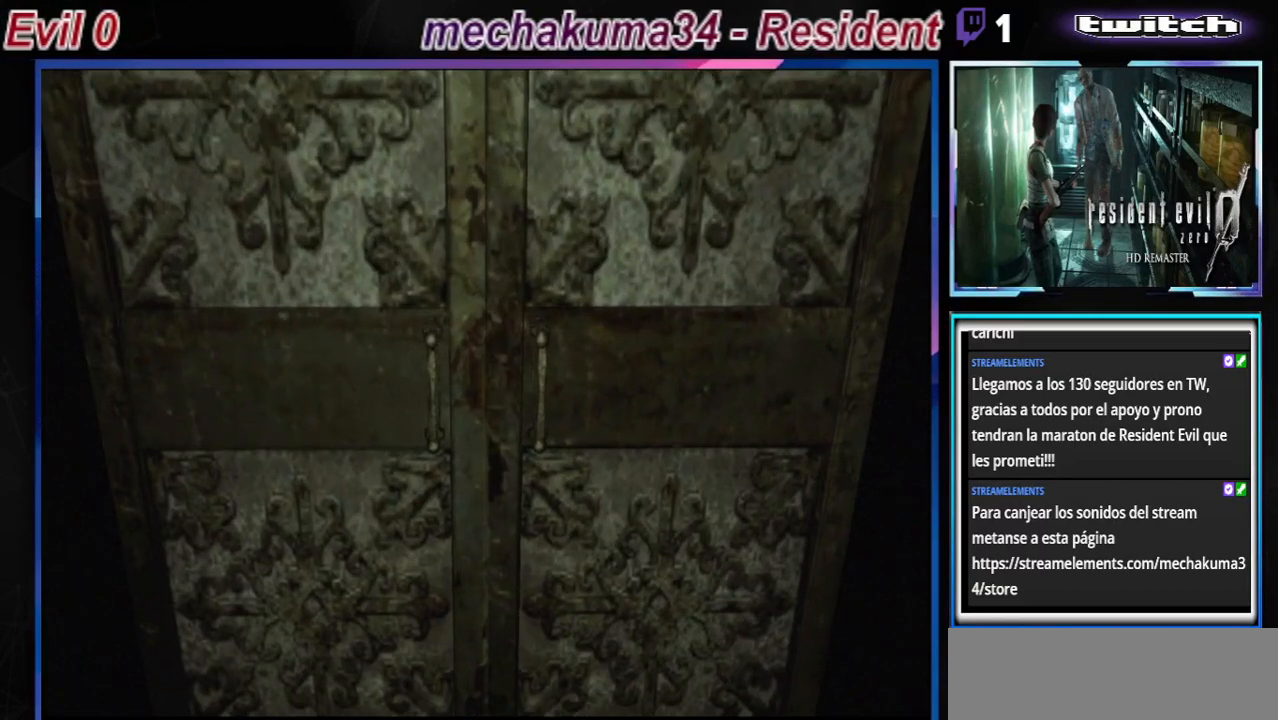
{"buttons": [], "left_stick": "center", "events": []}
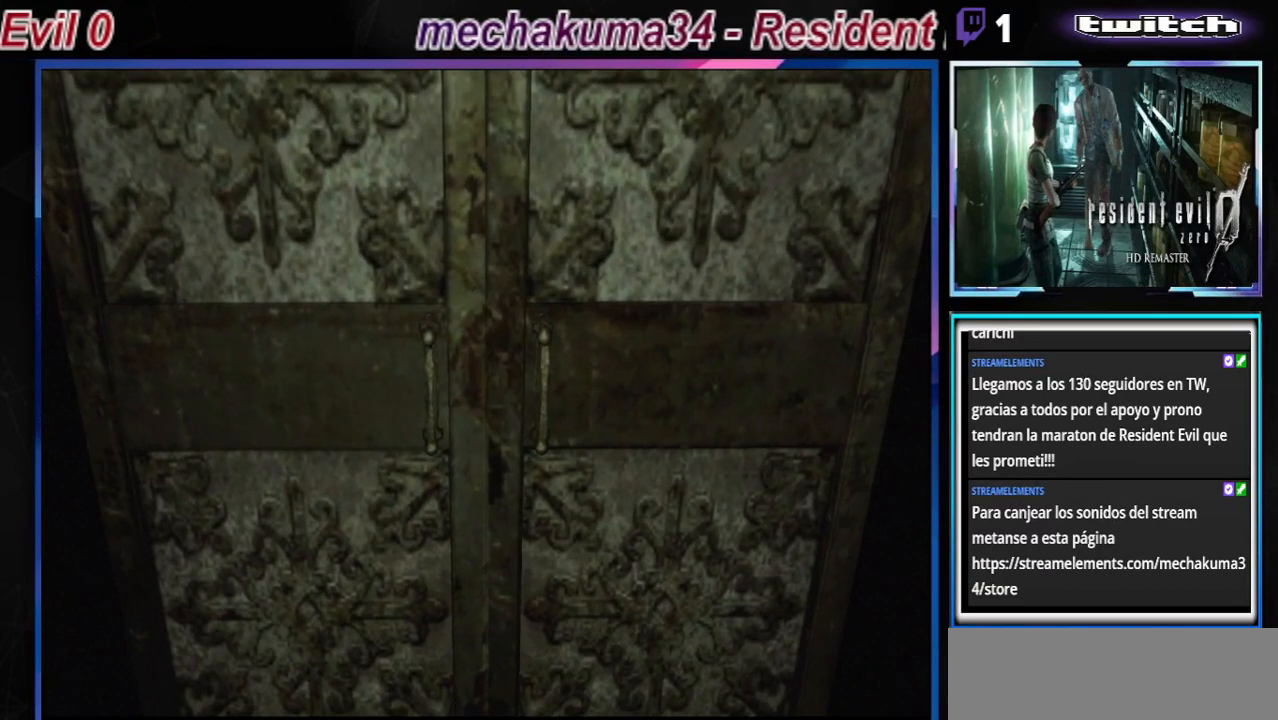
{"buttons": [], "left_stick": "center", "events": []}
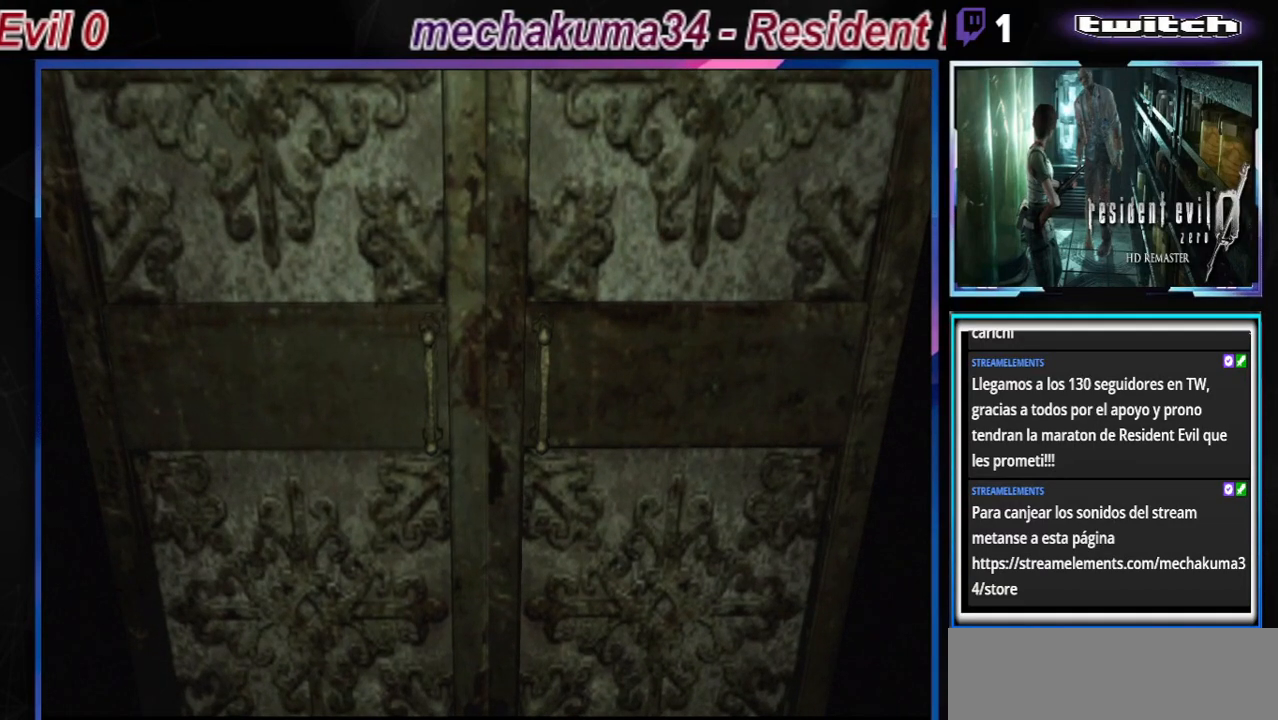
{"buttons": [], "left_stick": "center", "events": []}
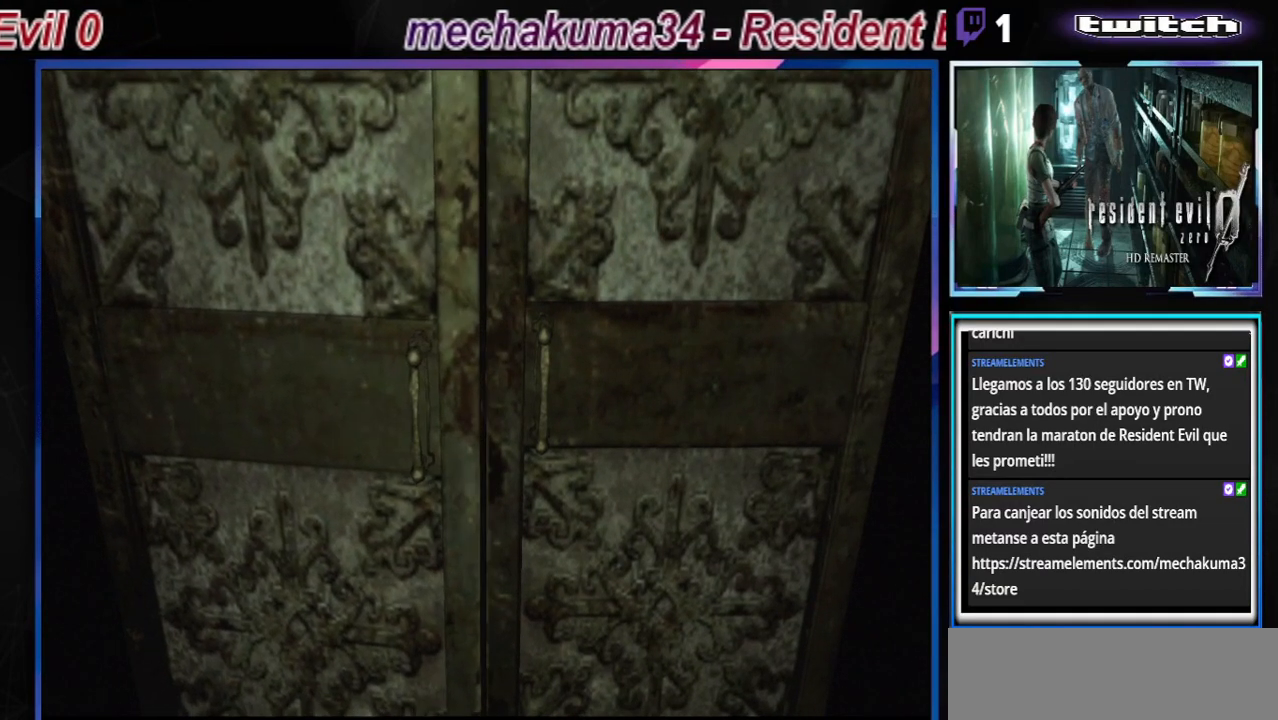
{"buttons": [], "left_stick": "center", "events": []}